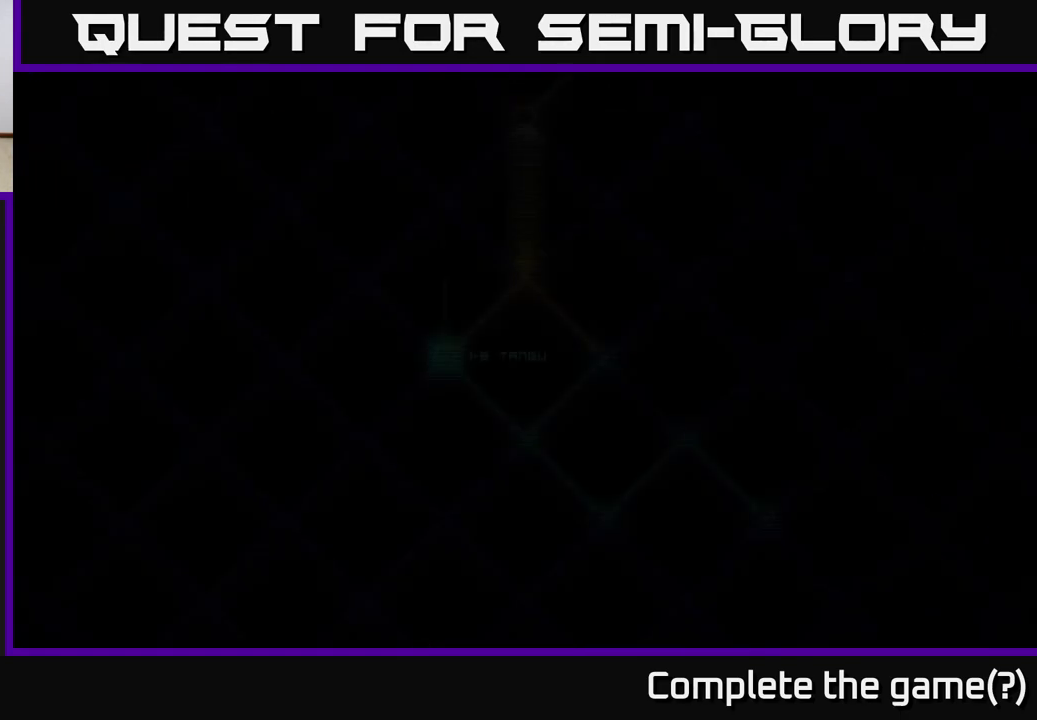
Gameplay with a controller (Xbox layout); each line is a JSON object with the inputs held at the frame after it. "events" lists button and stick changes between this image and that frame as [ms after this image, input, new state], when the widget could be followed in between. Not read: left_stick.
{"buttons": [], "right_stick": "center", "events": []}
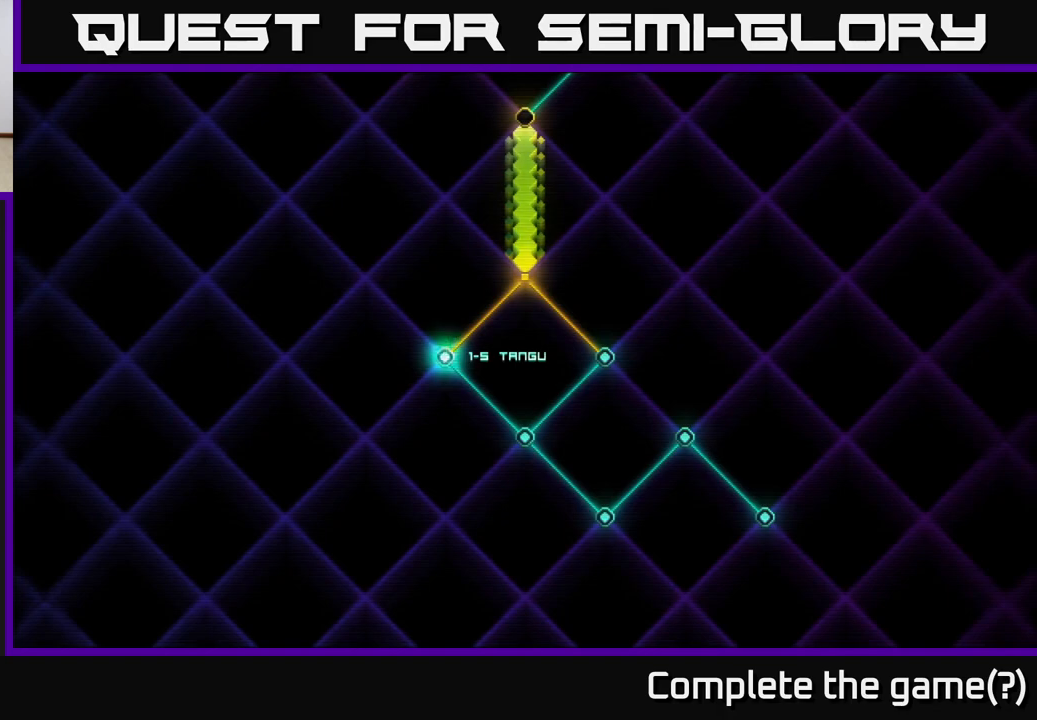
{"buttons": [], "right_stick": "center", "events": []}
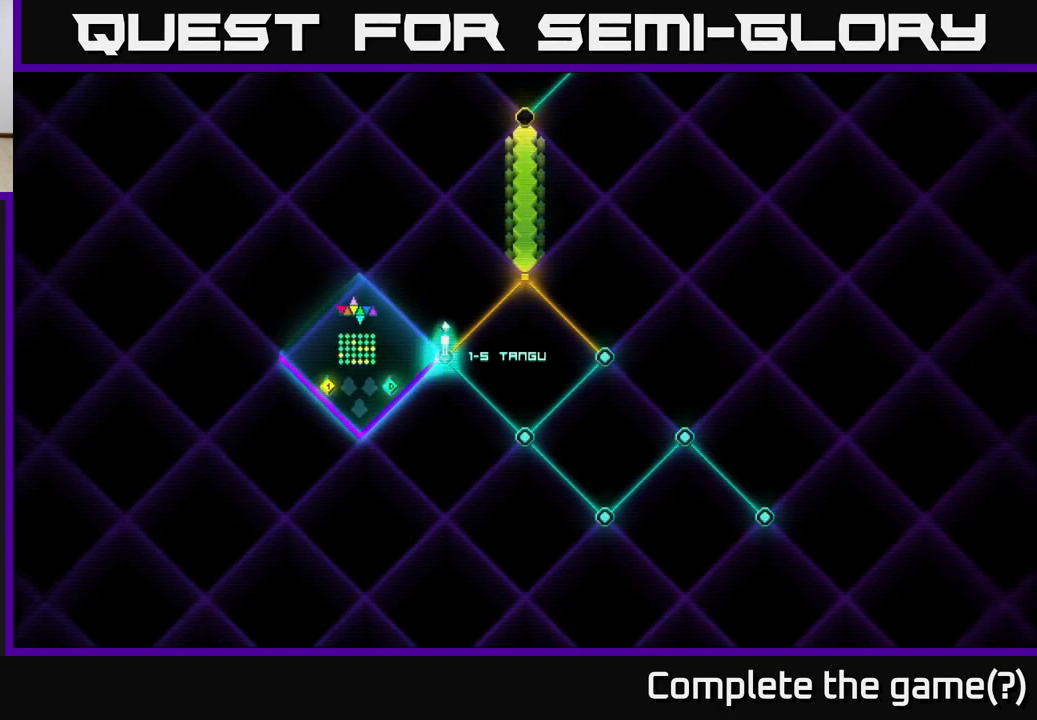
{"buttons": [], "right_stick": "center", "events": []}
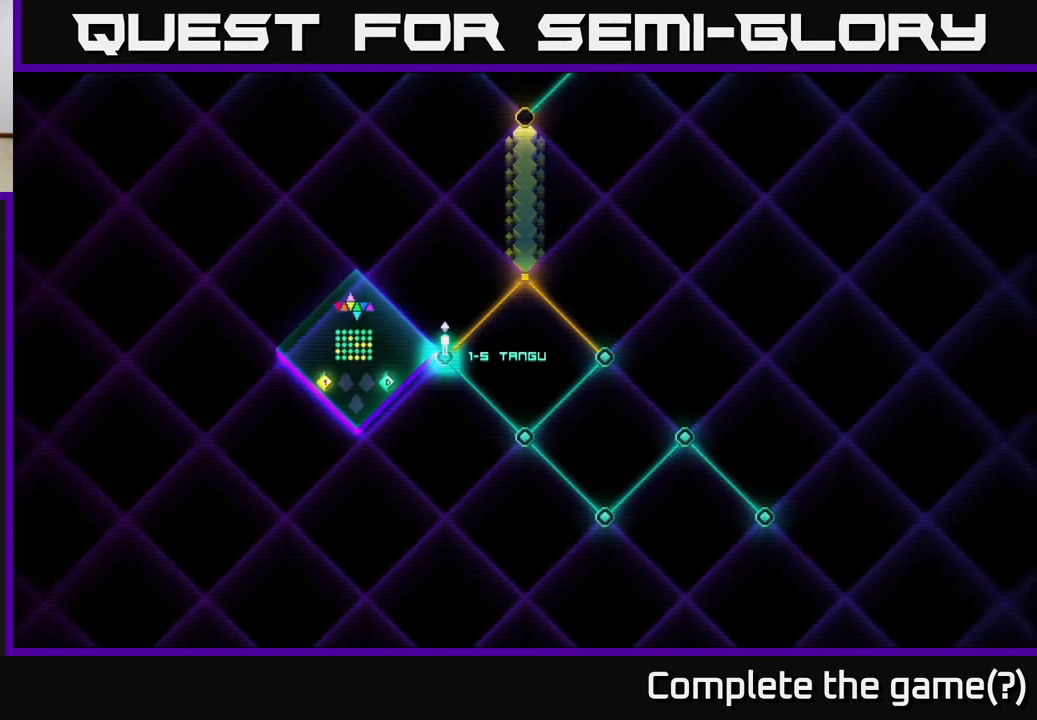
{"buttons": [], "right_stick": "center", "events": []}
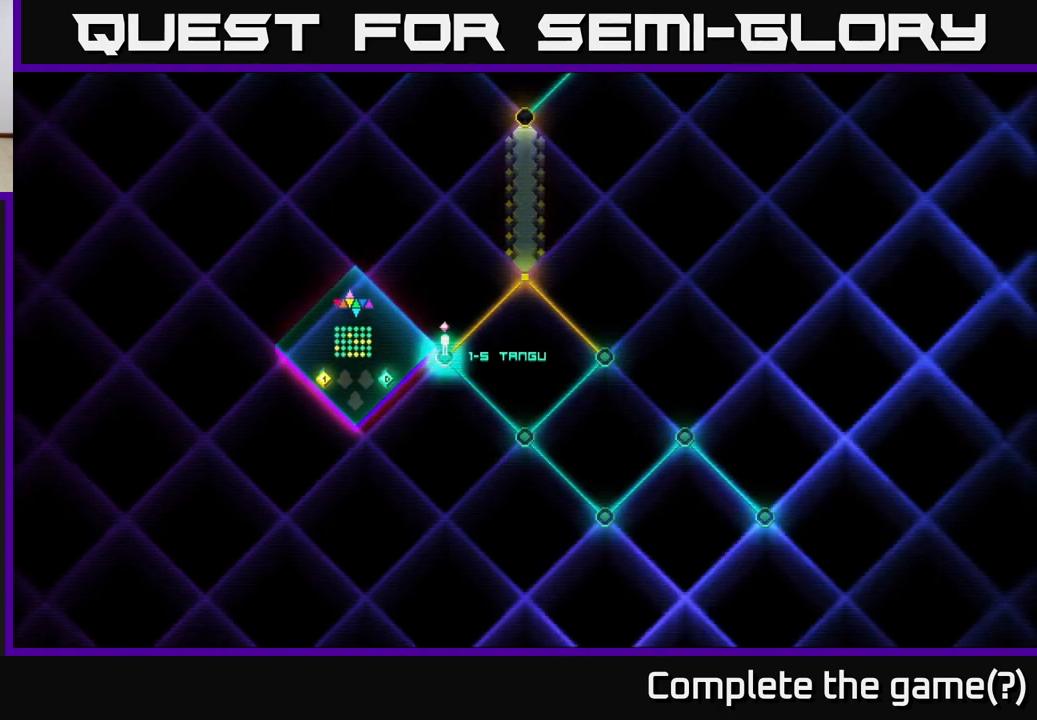
{"buttons": ["DPAD_DOWN"], "right_stick": "center", "events": [[500, "DPAD_DOWN", "down"]]}
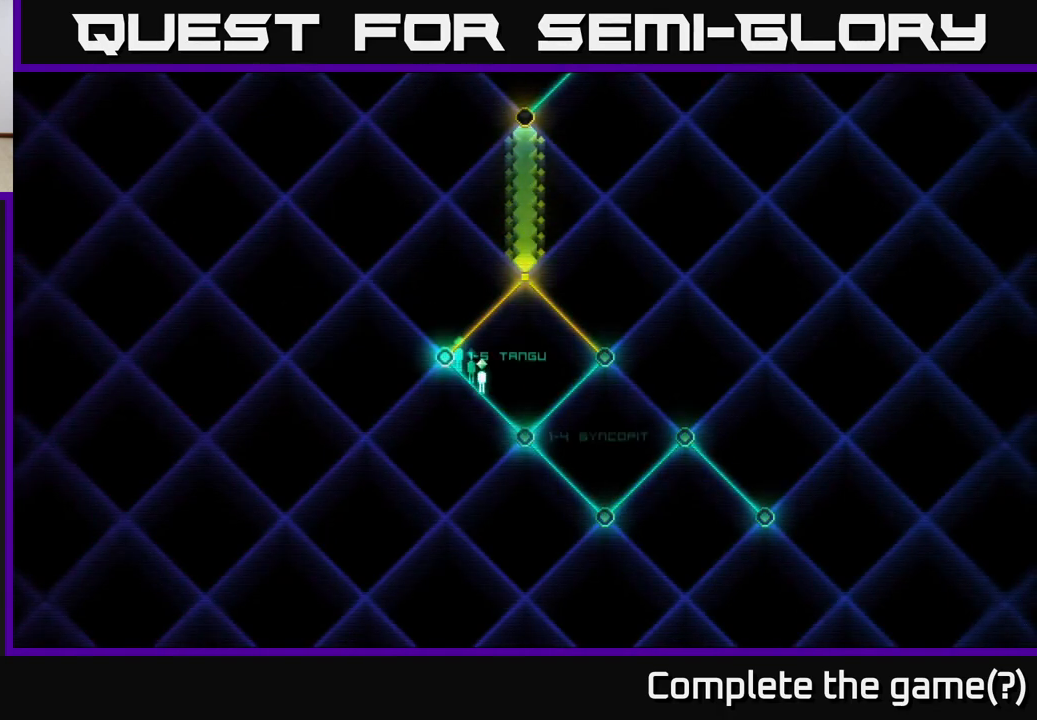
{"buttons": [], "right_stick": "center", "events": [[117, "DPAD_DOWN", "up"], [333, "DPAD_RIGHT", "down"], [433, "DPAD_RIGHT", "up"]]}
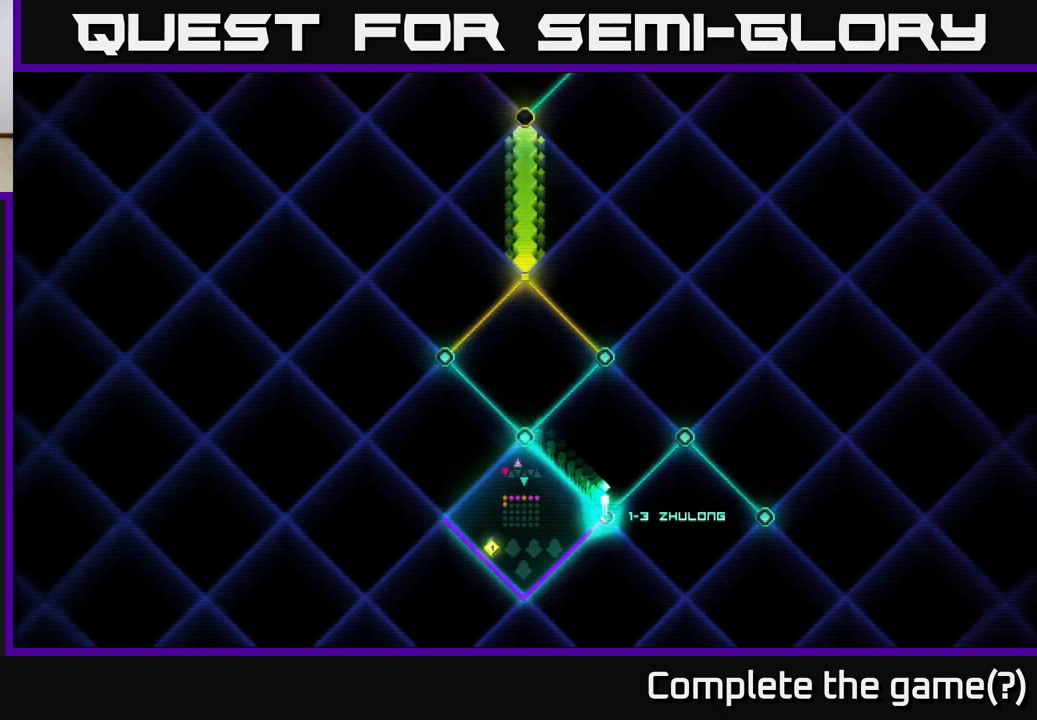
{"buttons": ["DPAD_UP"], "right_stick": "center", "events": [[133, "DPAD_UP", "down"], [233, "DPAD_UP", "up"], [450, "DPAD_UP", "down"]]}
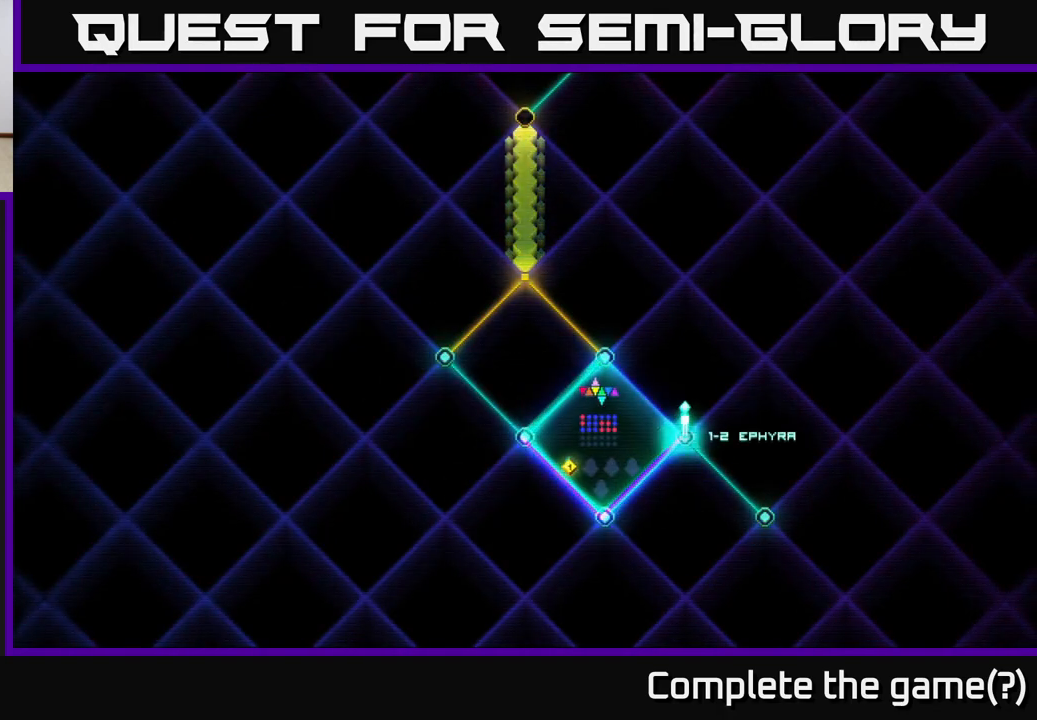
{"buttons": ["DPAD_LEFT"], "right_stick": "center", "events": [[33, "DPAD_UP", "up"], [217, "DPAD_LEFT", "down"], [317, "DPAD_LEFT", "up"], [450, "DPAD_LEFT", "down"]]}
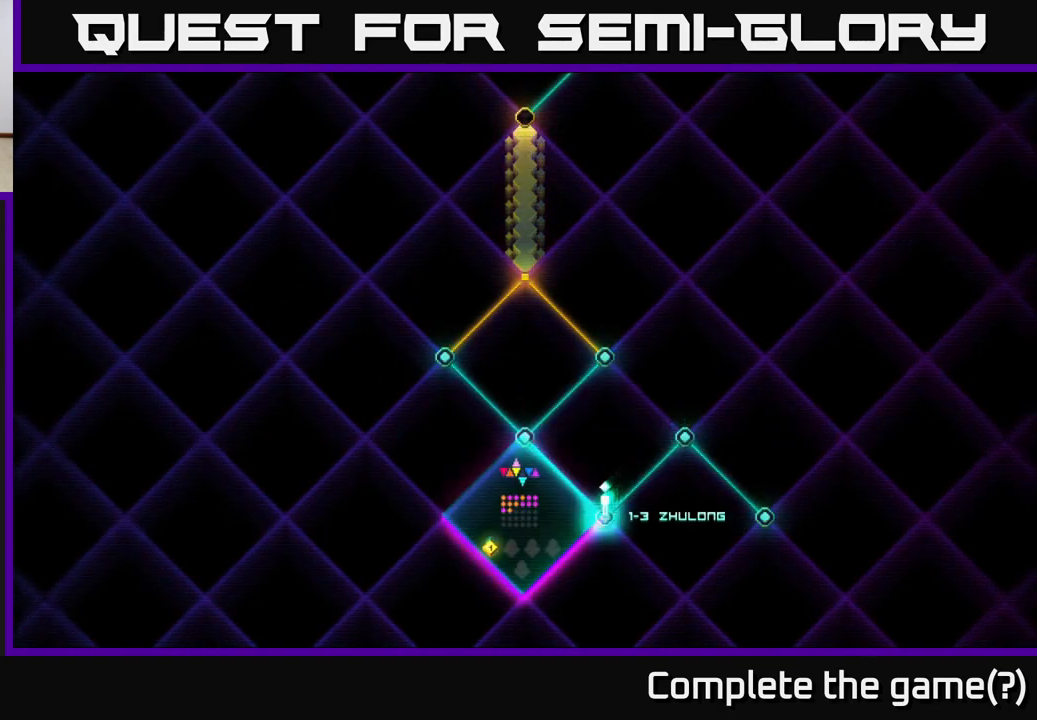
{"buttons": ["DPAD_LEFT"], "right_stick": "center", "events": [[50, "DPAD_LEFT", "up"], [133, "DPAD_LEFT", "down"], [217, "DPAD_LEFT", "up"], [300, "DPAD_LEFT", "down"], [383, "DPAD_LEFT", "up"], [483, "DPAD_LEFT", "down"]]}
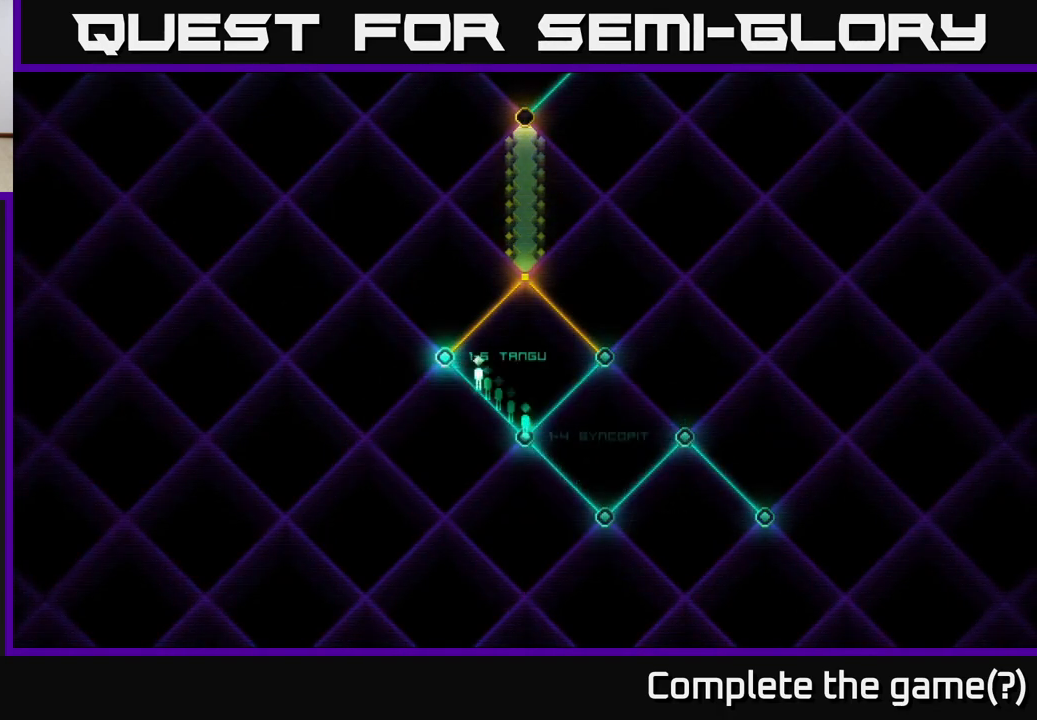
{"buttons": [], "right_stick": "center", "events": [[100, "DPAD_LEFT", "up"], [233, "DPAD_UP", "down"], [433, "DPAD_UP", "up"]]}
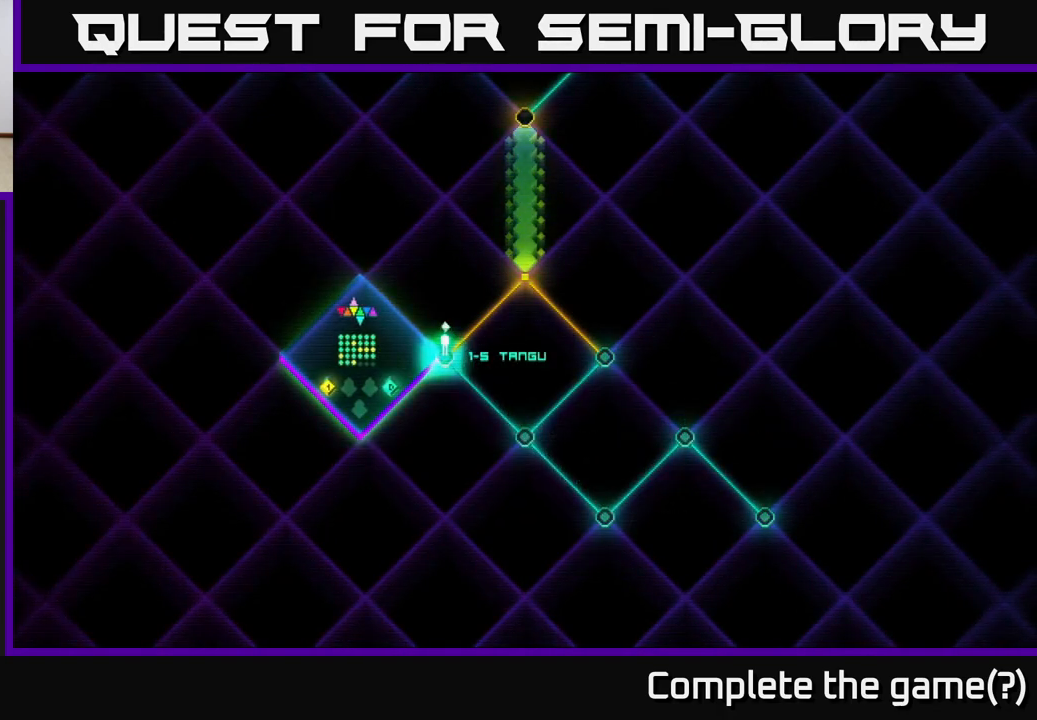
{"buttons": [], "right_stick": "center", "events": [[83, "DPAD_UP", "down"], [117, "DPAD_LEFT", "down"], [167, "DPAD_UP", "up"], [300, "DPAD_LEFT", "up"]]}
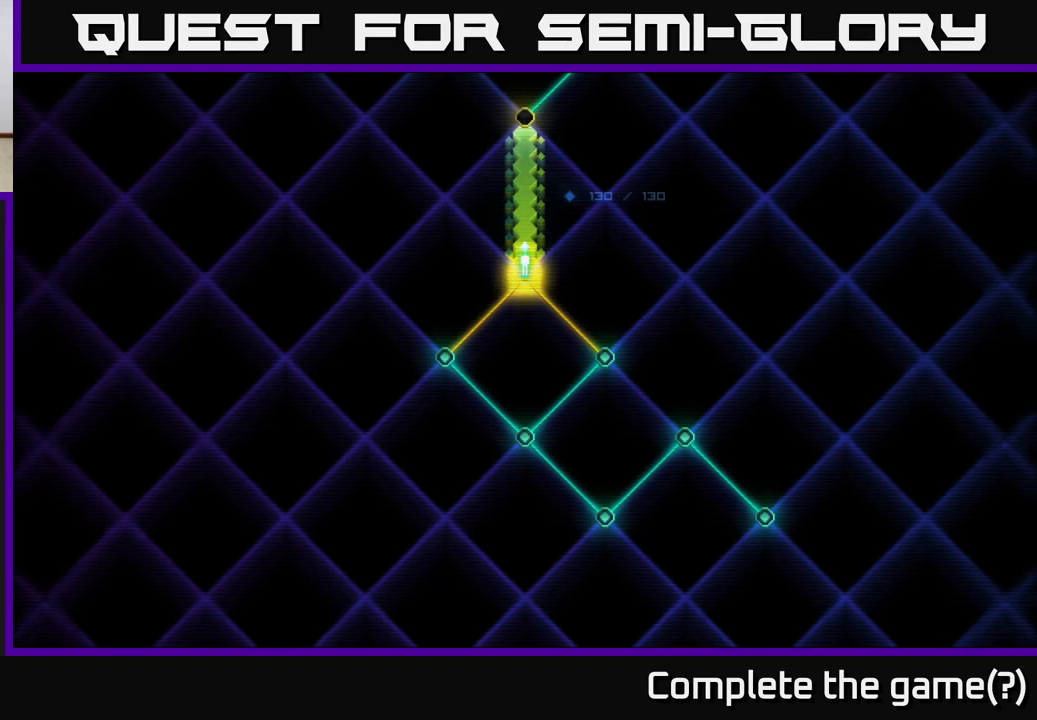
{"buttons": [], "right_stick": "center", "events": [[67, "DPAD_UP", "down"], [217, "DPAD_UP", "up"]]}
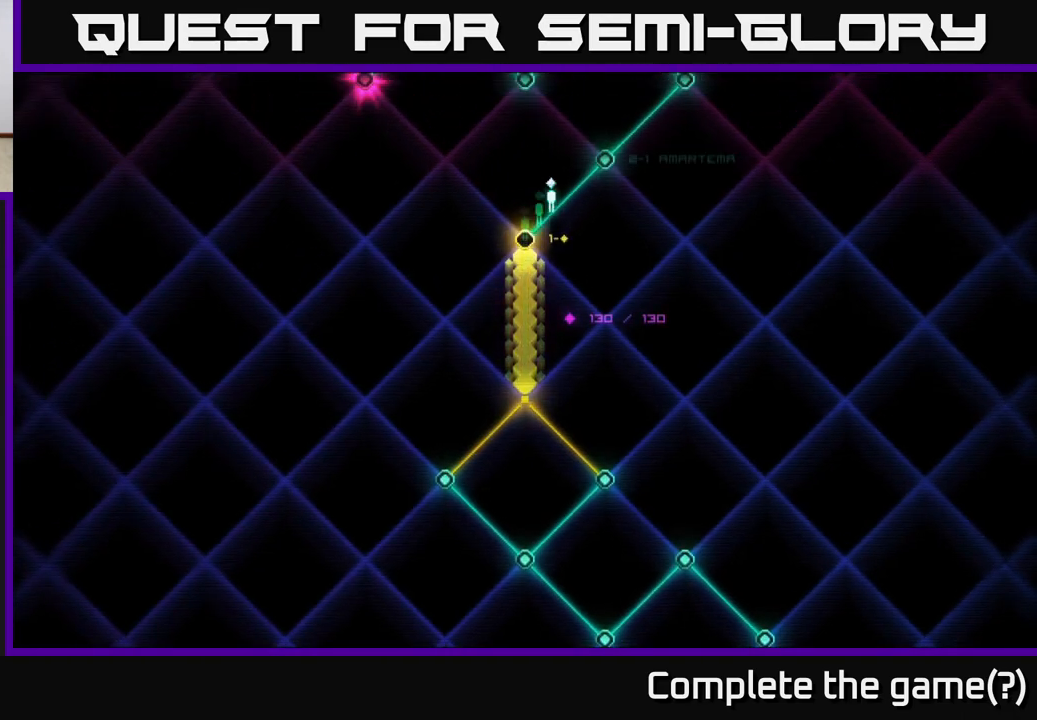
{"buttons": ["DPAD_UP"], "right_stick": "center", "events": [[17, "DPAD_UP", "down"], [167, "DPAD_UP", "up"], [433, "DPAD_UP", "down"]]}
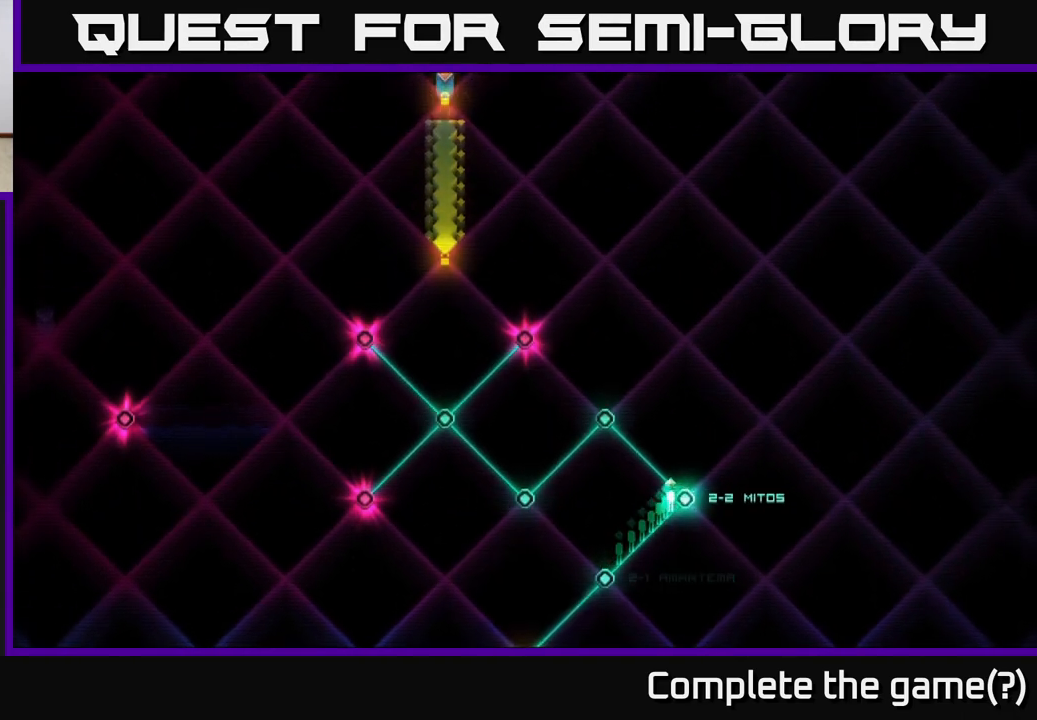
{"buttons": ["DPAD_UP"], "right_stick": "center", "events": [[83, "DPAD_UP", "up"], [167, "DPAD_UP", "down"], [300, "DPAD_UP", "up"], [417, "DPAD_UP", "down"]]}
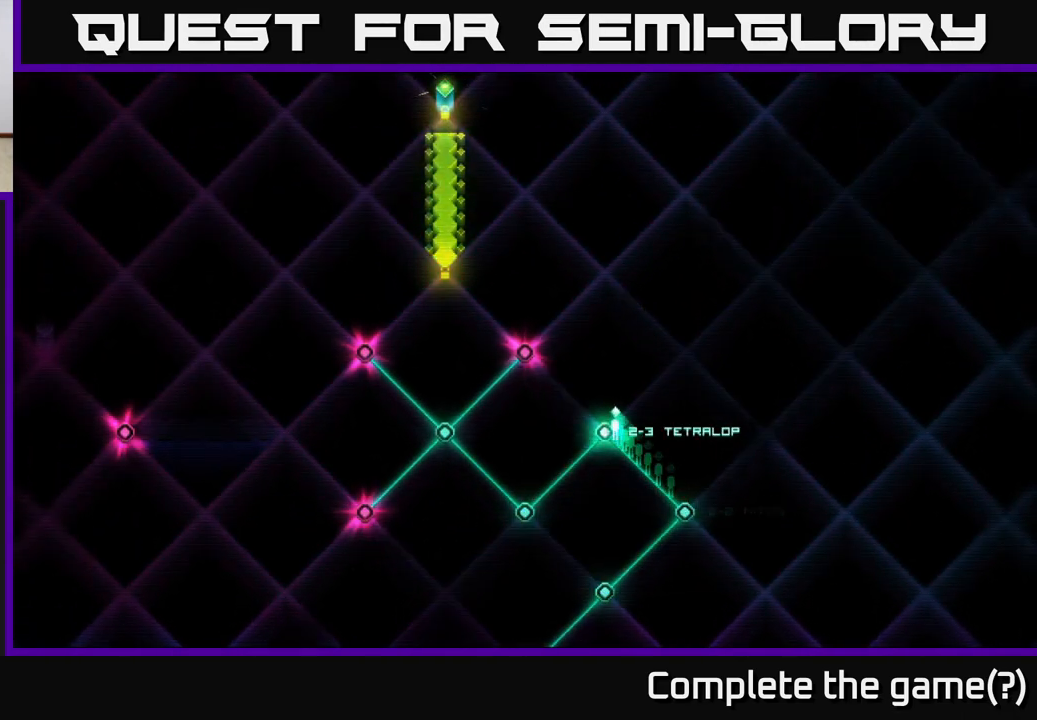
{"buttons": ["DPAD_LEFT"], "right_stick": "center", "events": [[67, "DPAD_UP", "up"], [150, "DPAD_LEFT", "down"], [283, "DPAD_LEFT", "up"], [400, "DPAD_LEFT", "down"]]}
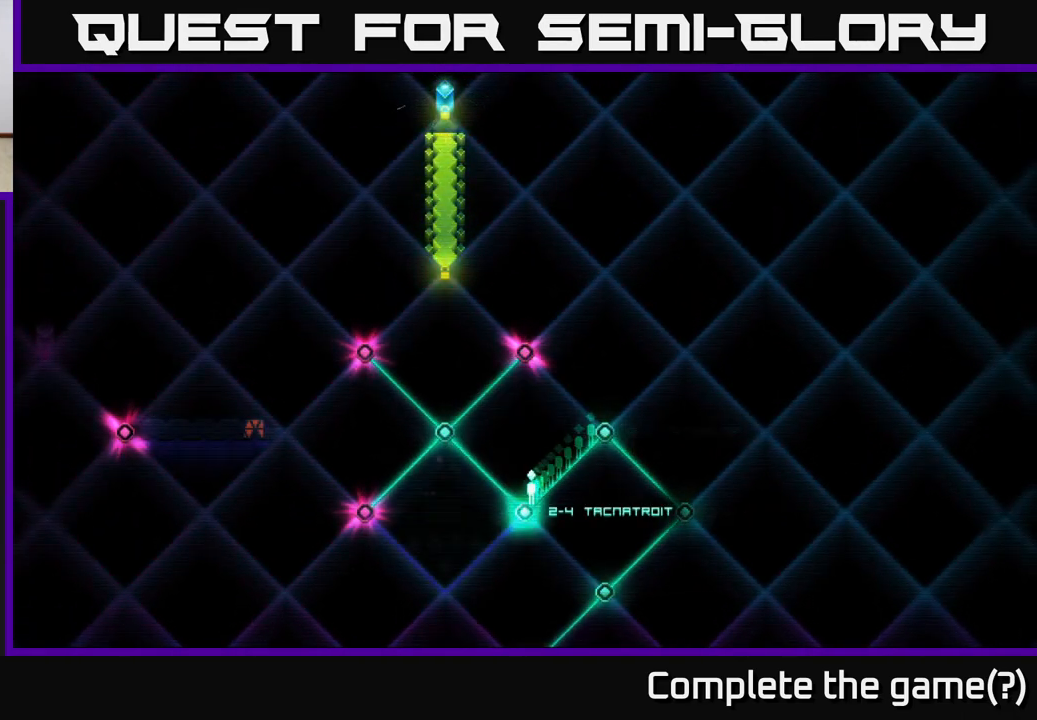
{"buttons": [], "right_stick": "center", "events": [[17, "DPAD_LEFT", "up"], [117, "DPAD_LEFT", "down"], [233, "DPAD_LEFT", "up"], [333, "DPAD_LEFT", "down"], [433, "DPAD_LEFT", "up"]]}
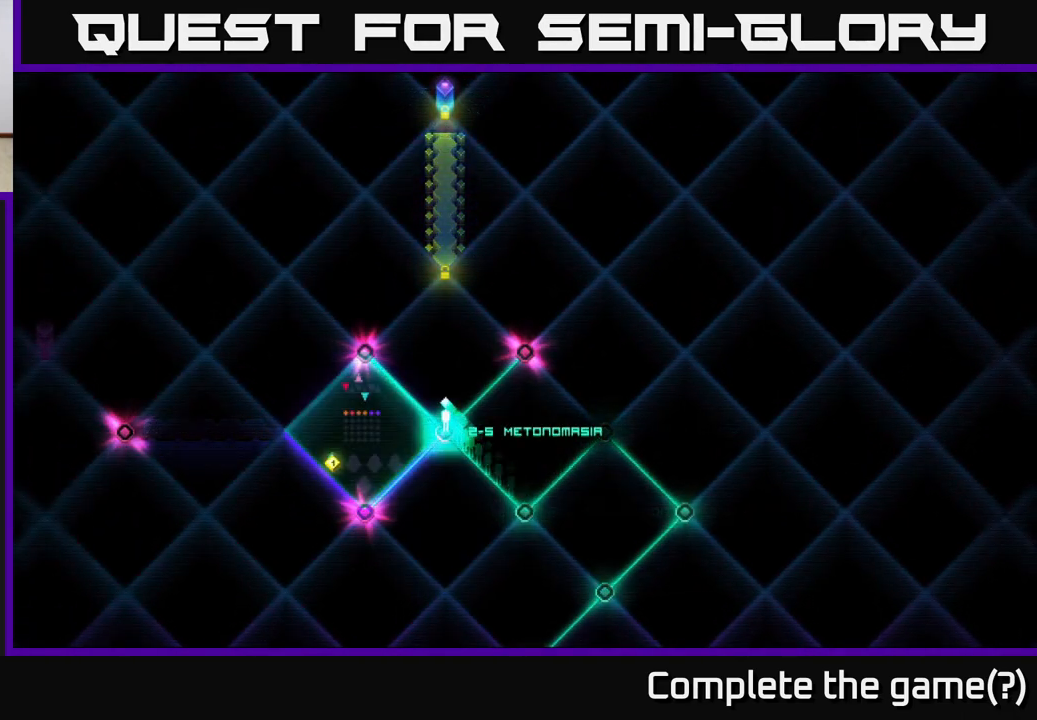
{"buttons": [], "right_stick": "center", "events": [[133, "DPAD_LEFT", "down"], [283, "DPAD_LEFT", "up"]]}
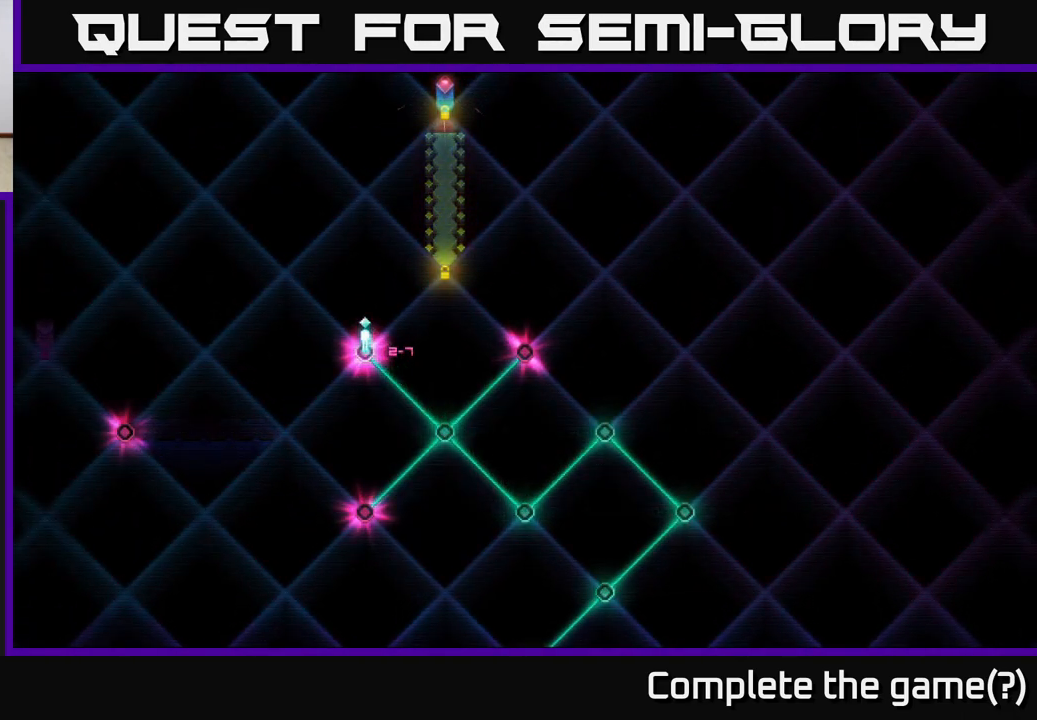
{"buttons": ["DPAD_DOWN"], "right_stick": "center", "events": [[117, "DPAD_LEFT", "down"], [233, "DPAD_LEFT", "up"], [417, "DPAD_DOWN", "down"]]}
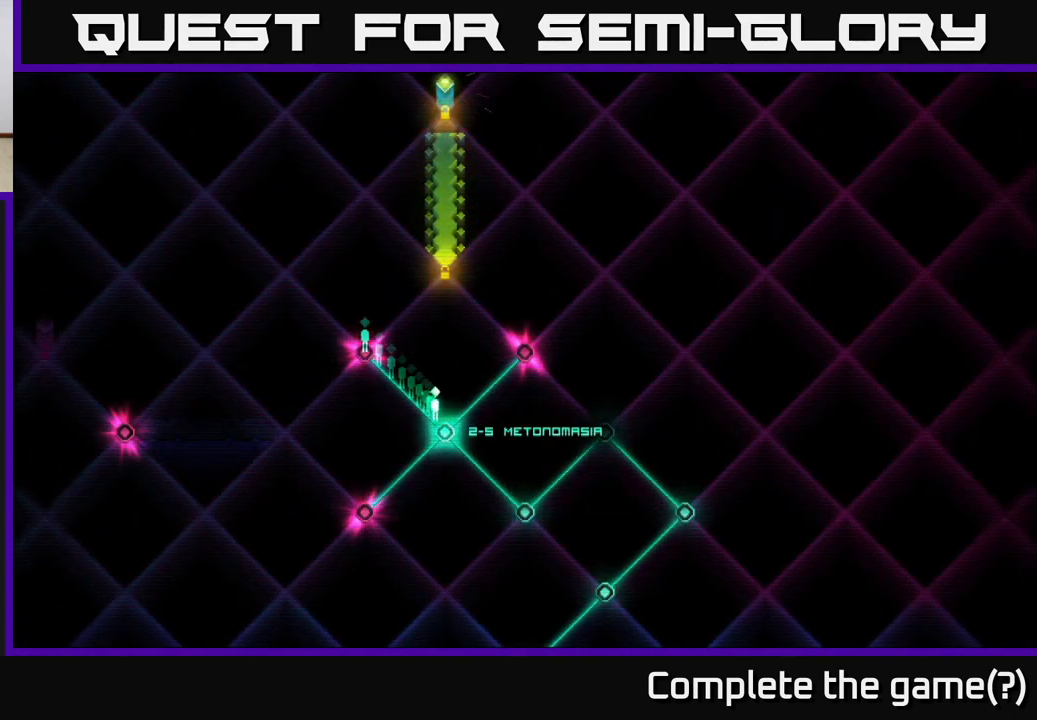
{"buttons": ["DPAD_LEFT"], "right_stick": "center", "events": [[67, "DPAD_DOWN", "up"], [217, "DPAD_DOWN", "down"], [367, "DPAD_DOWN", "up"], [483, "DPAD_LEFT", "down"]]}
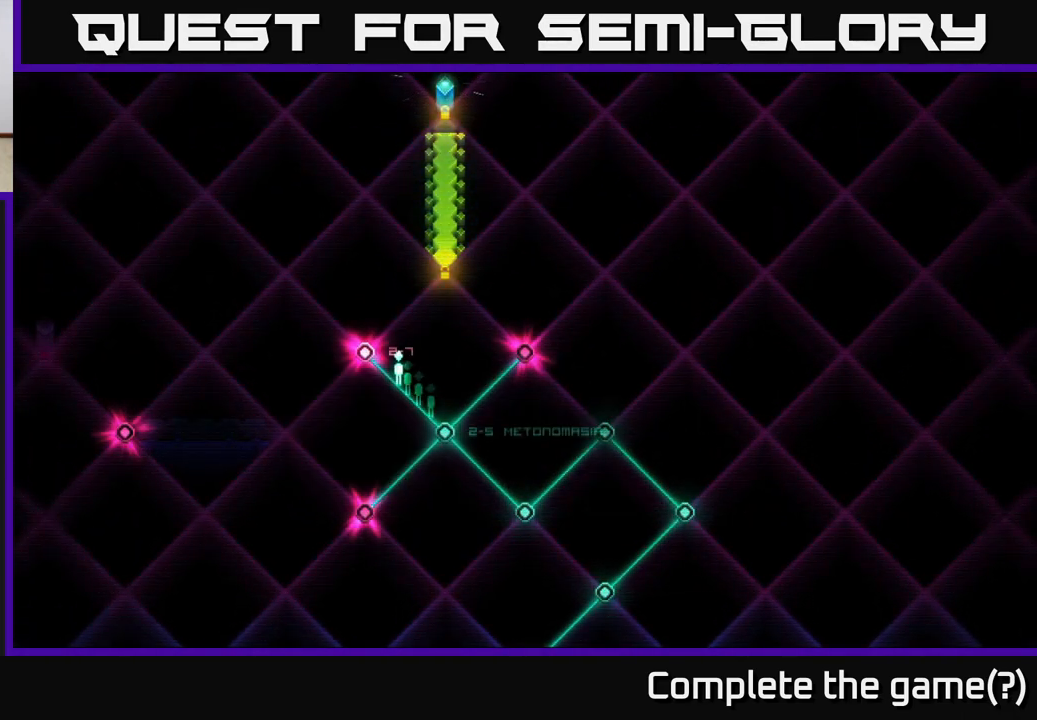
{"buttons": ["DPAD_RIGHT"], "right_stick": "center", "events": [[50, "DPAD_DOWN", "down"], [117, "DPAD_LEFT", "up"], [183, "DPAD_DOWN", "up"], [433, "DPAD_RIGHT", "down"]]}
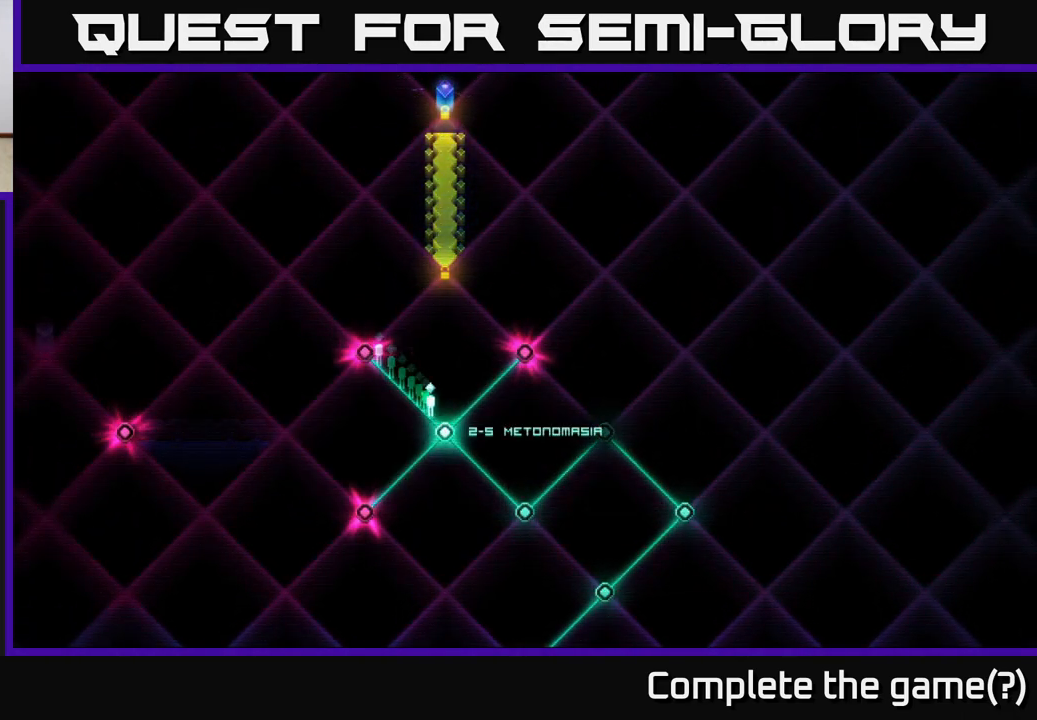
{"buttons": [], "right_stick": "center", "events": [[67, "DPAD_RIGHT", "up"], [200, "DPAD_DOWN", "down"], [383, "DPAD_DOWN", "up"]]}
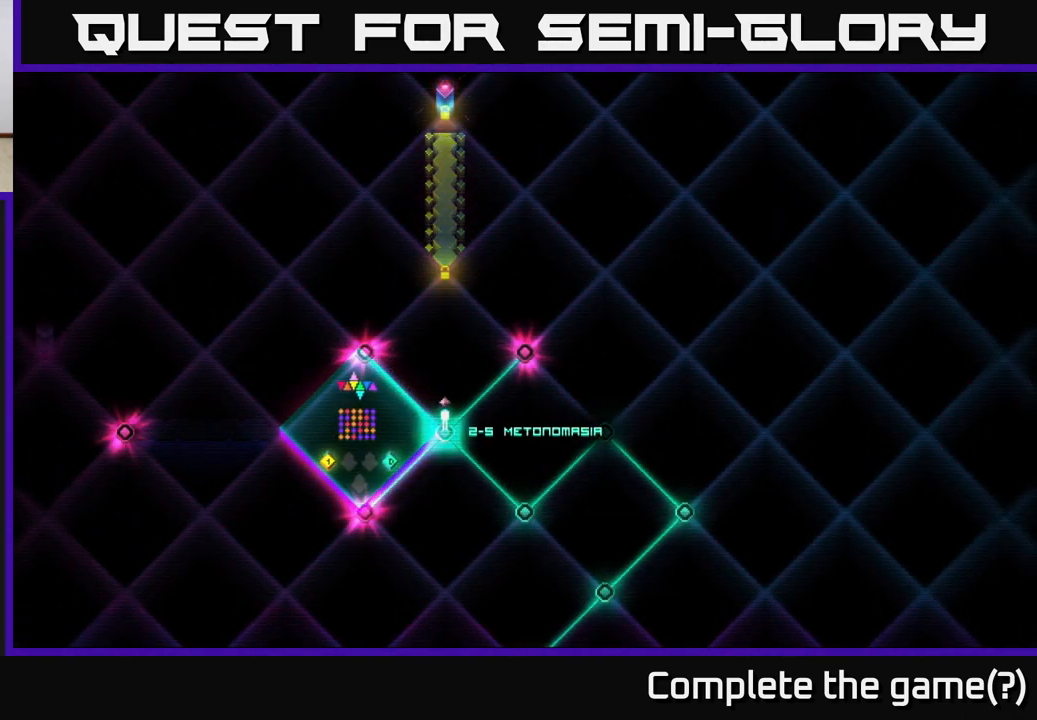
{"buttons": ["DPAD_DOWN"], "right_stick": "center", "events": [[283, "DPAD_DOWN", "down"], [283, "DPAD_LEFT", "down"], [417, "DPAD_LEFT", "up"]]}
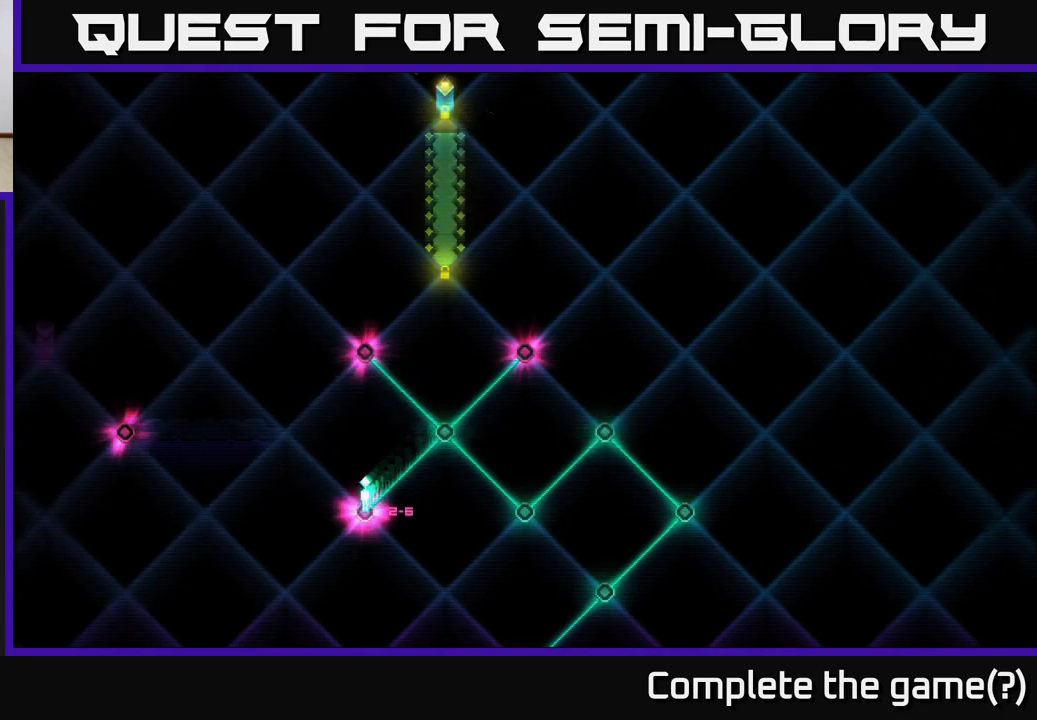
{"buttons": [], "right_stick": "center", "events": [[33, "DPAD_DOWN", "up"]]}
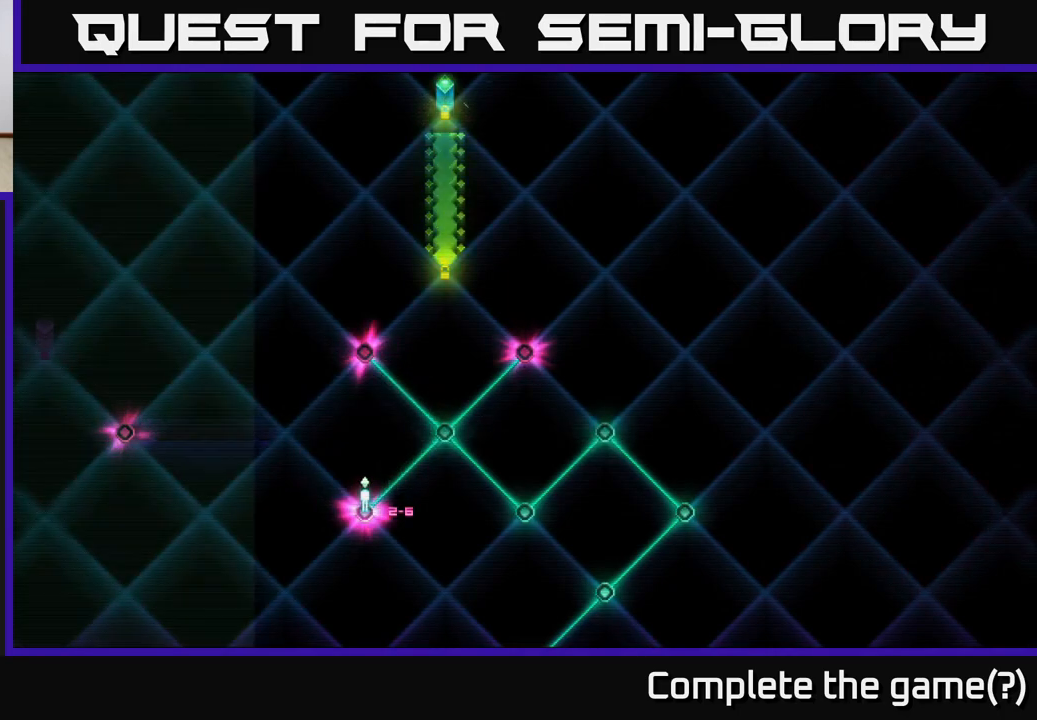
{"buttons": [], "right_stick": "center", "events": [[17, "A", "down"], [100, "A", "up"]]}
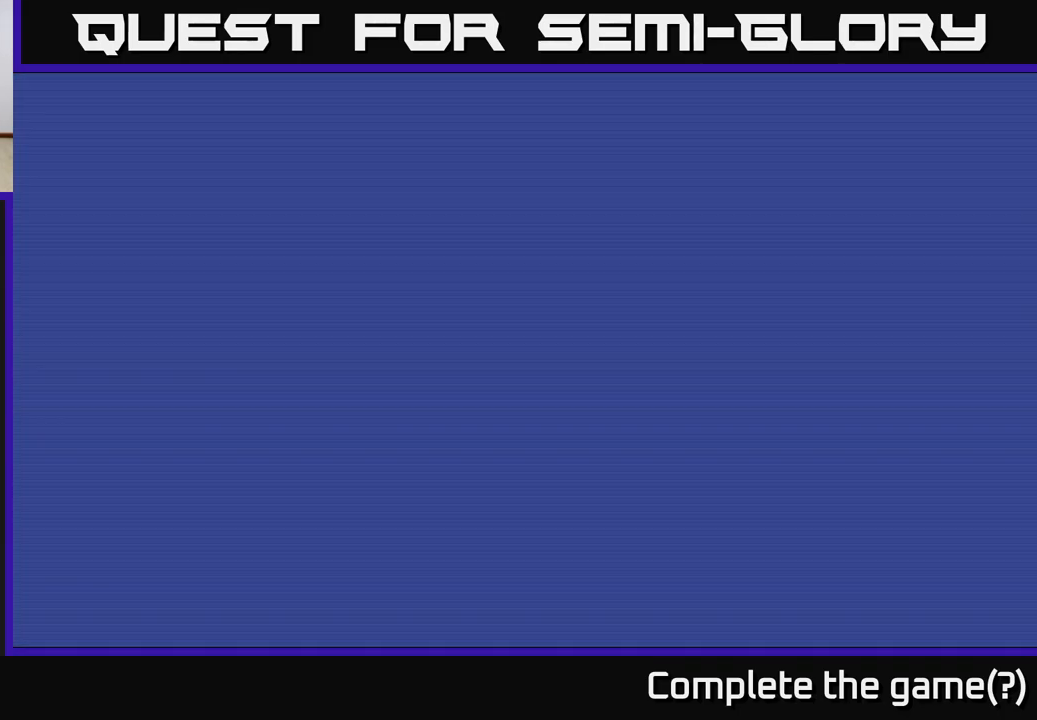
{"buttons": [], "right_stick": "center", "events": []}
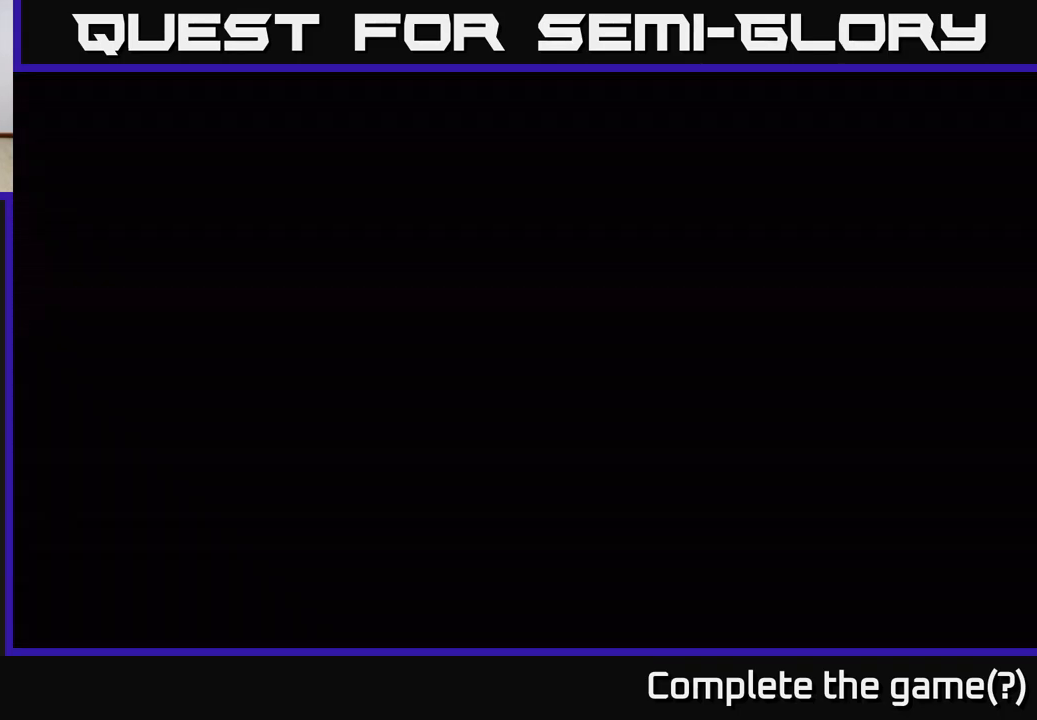
{"buttons": [], "right_stick": "center", "events": []}
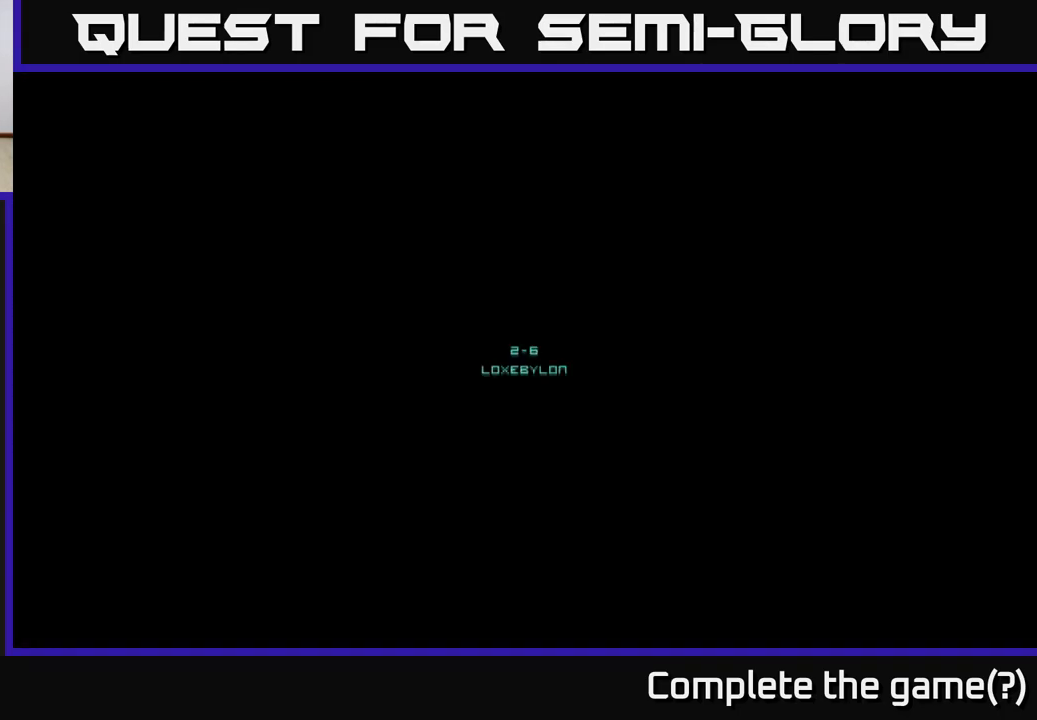
{"buttons": [], "right_stick": "center", "events": []}
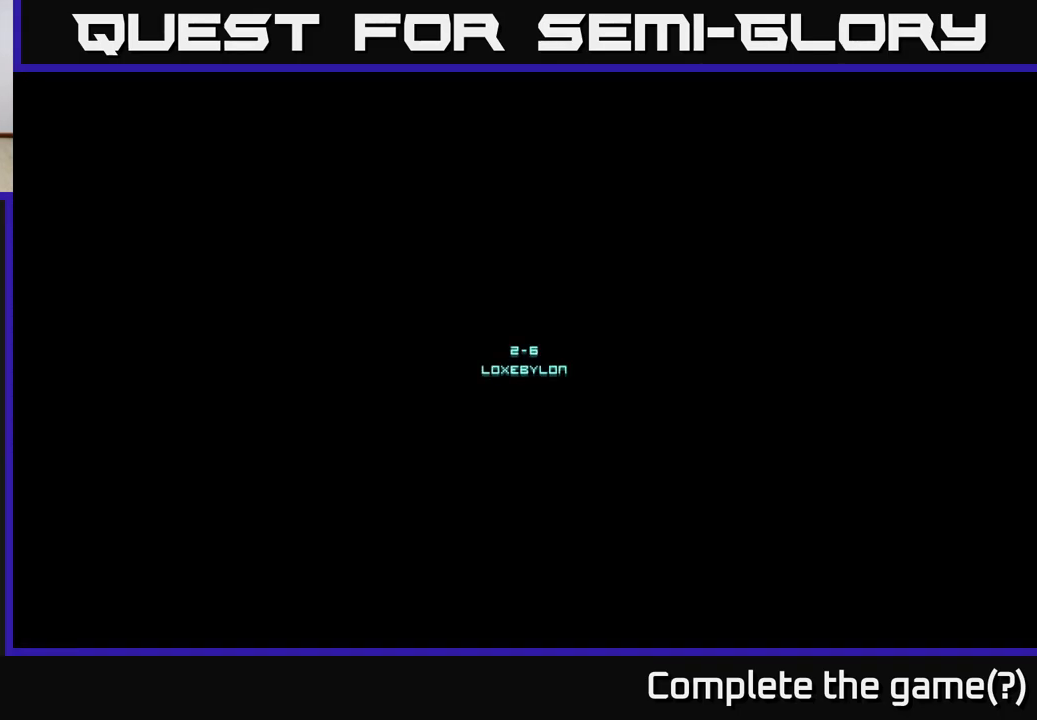
{"buttons": [], "right_stick": "center", "events": []}
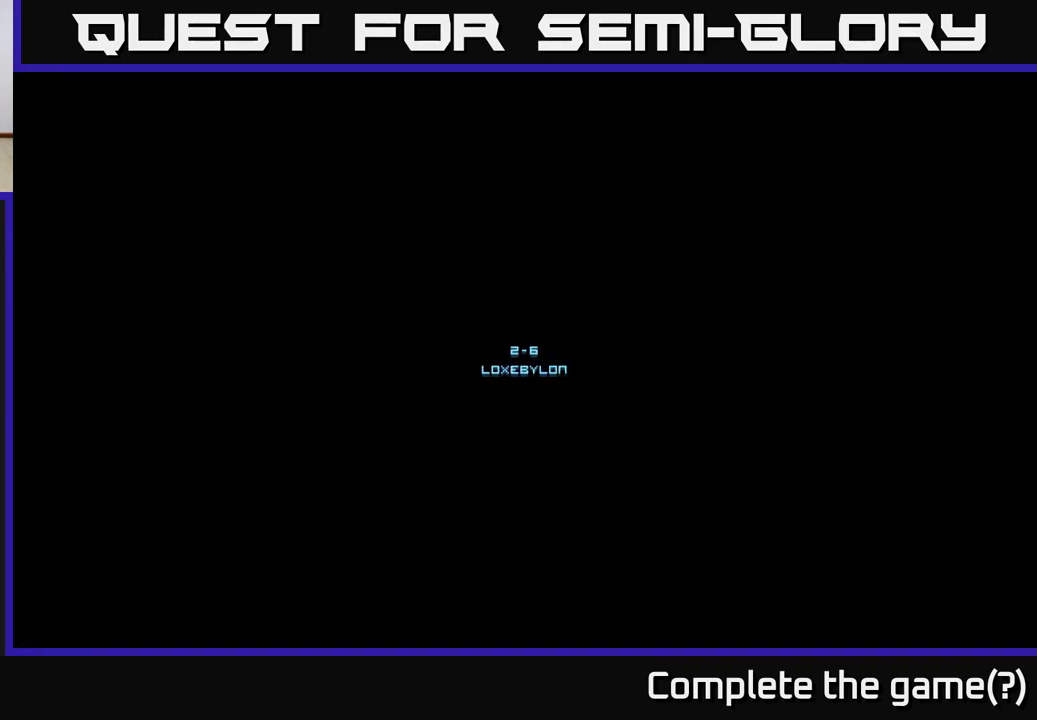
{"buttons": [], "right_stick": "center", "events": []}
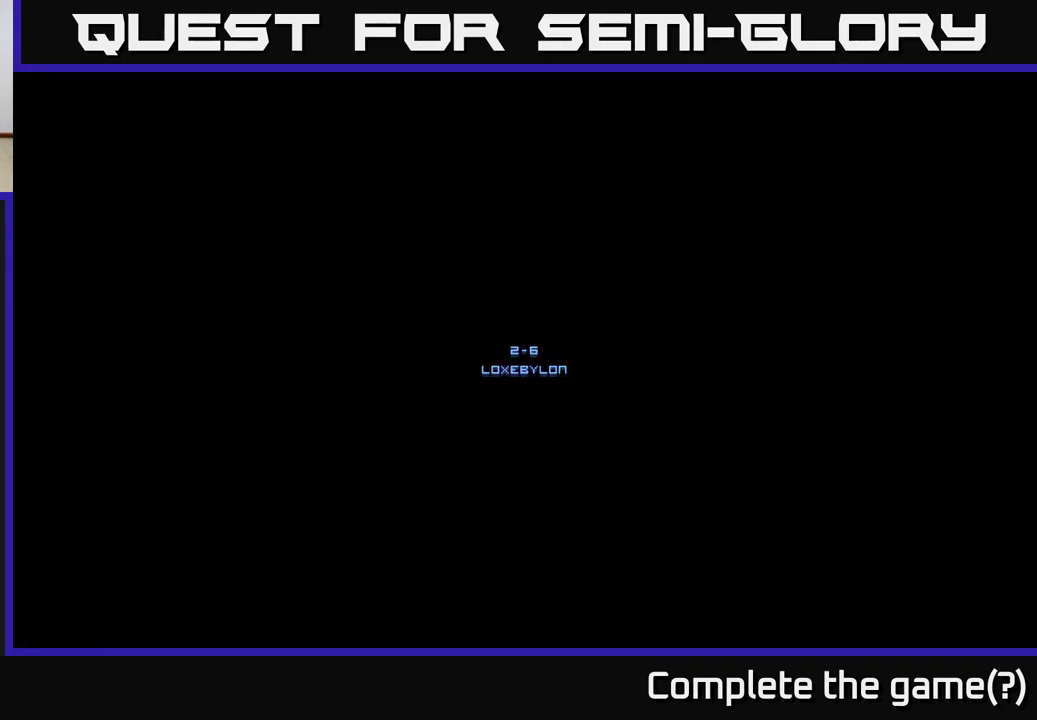
{"buttons": [], "right_stick": "center", "events": []}